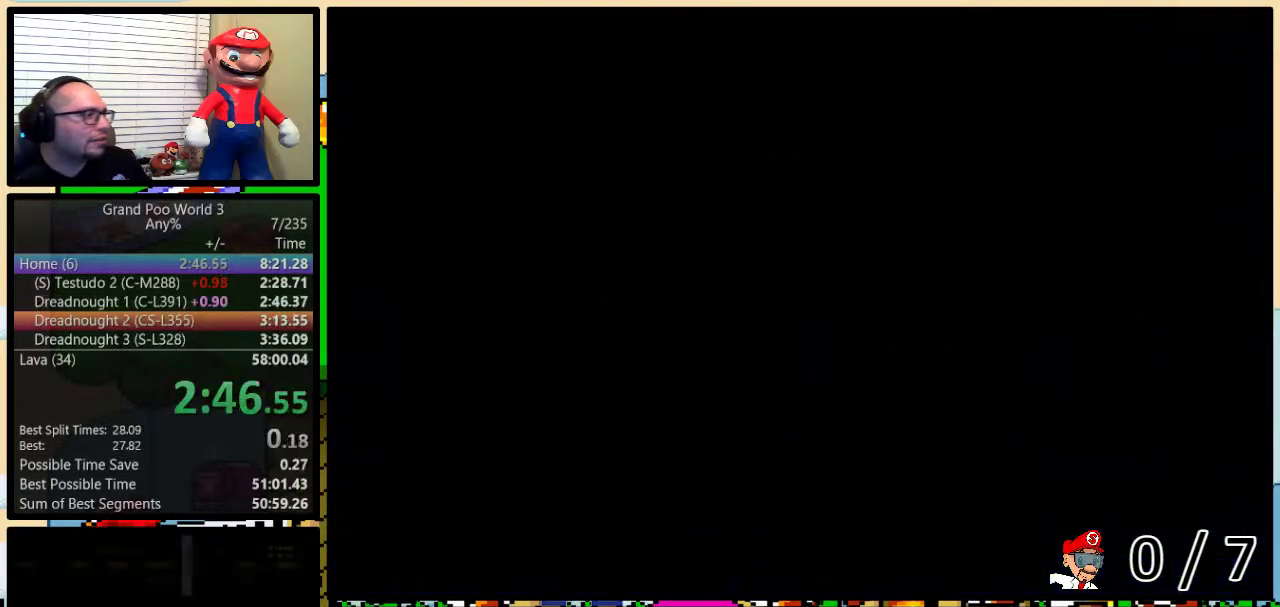
Gameplay with a controller (Nintendo layout); each line is a JSON object with the inputs held at the frame after it. "events" lists button and stick changes between this image and that frame as [ms after this image, input, new state], when the widget could be followed in between. Not read: L1 L3 R1 R3.
{"buttons": ["Y"], "events": []}
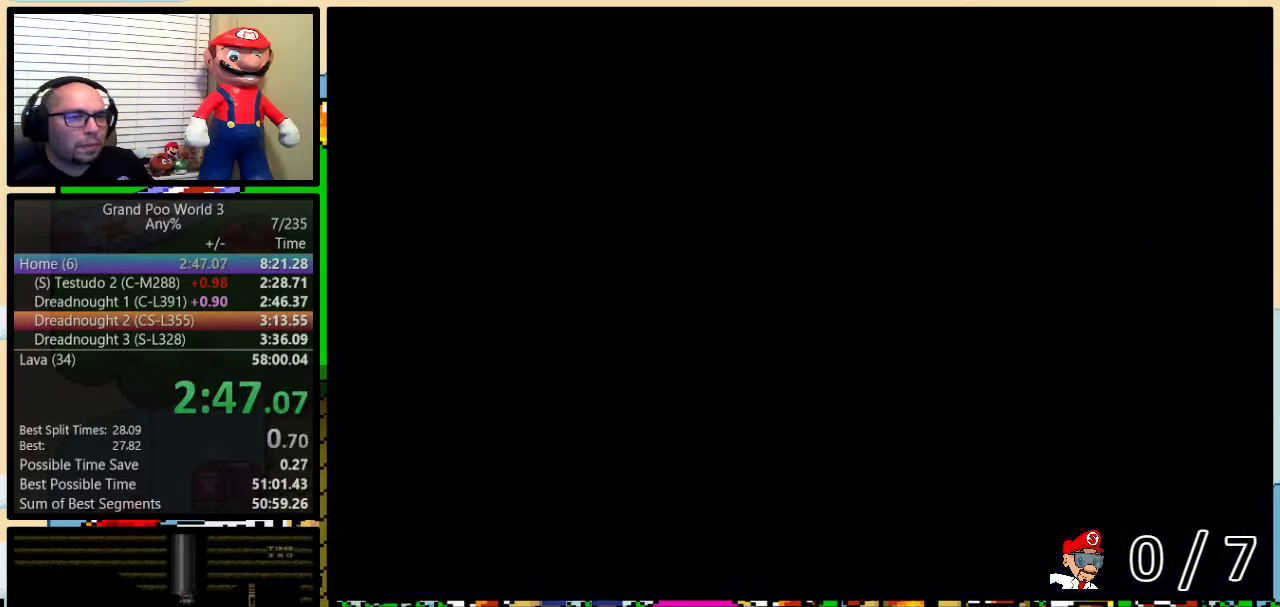
{"buttons": ["B", "Y"], "events": [[117, "B", "down"]]}
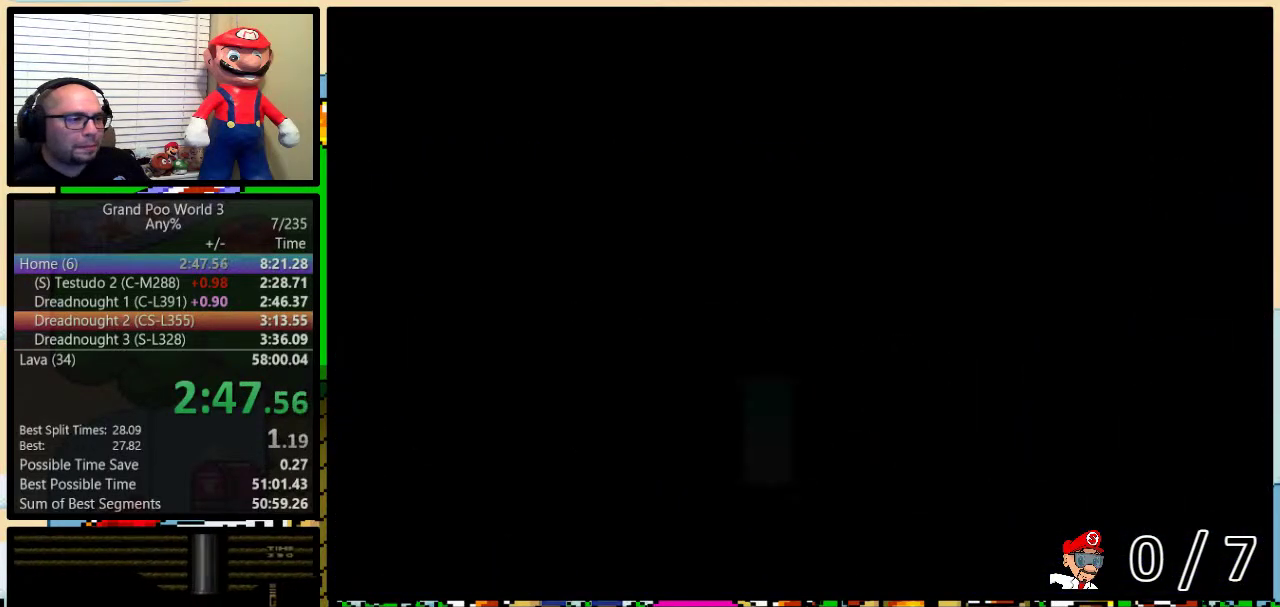
{"buttons": ["B", "Y", "DPAD_LEFT"], "events": [[17, "DPAD_LEFT", "down"]]}
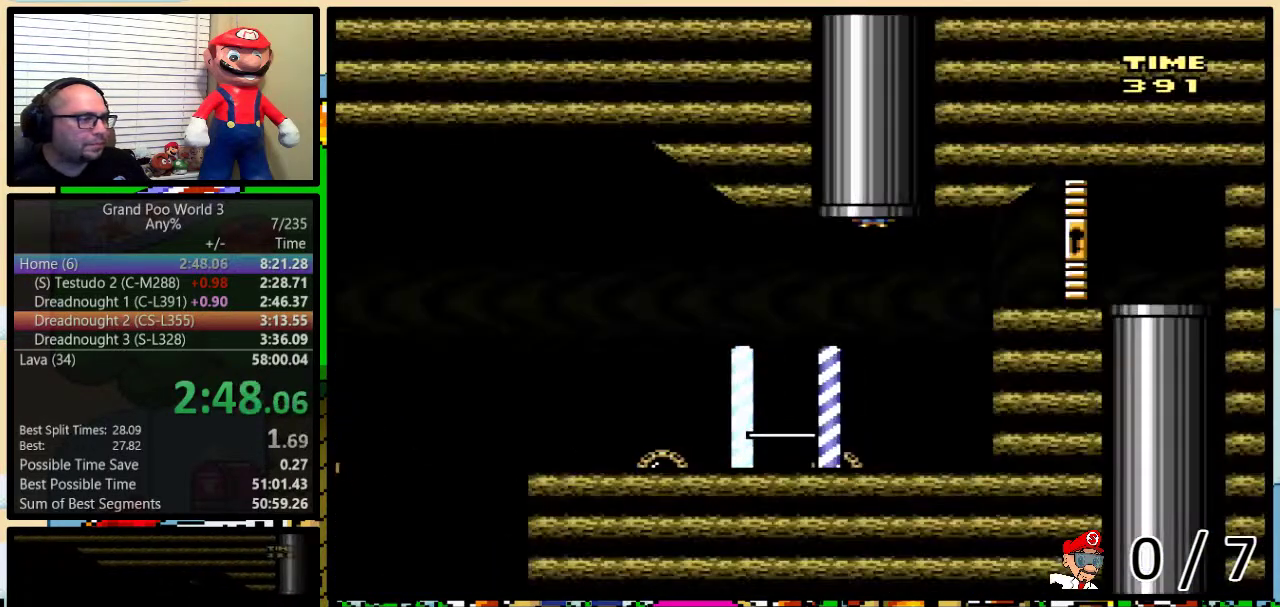
{"buttons": ["Y", "DPAD_LEFT"], "events": [[200, "B", "up"]]}
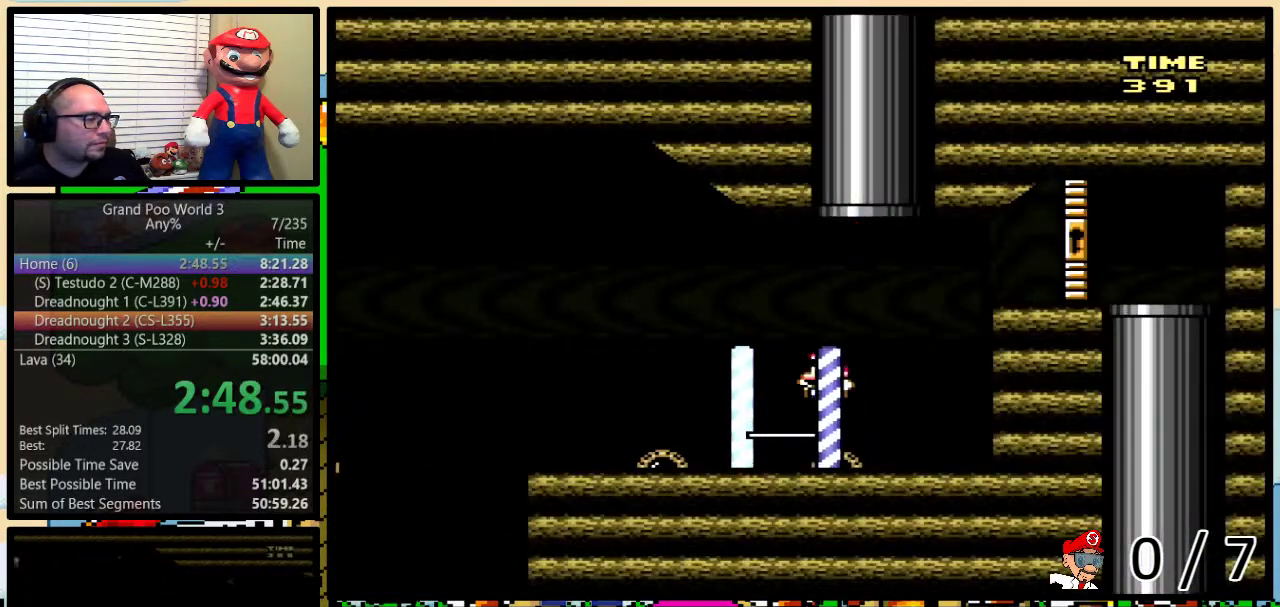
{"buttons": ["Y", "DPAD_LEFT"], "events": []}
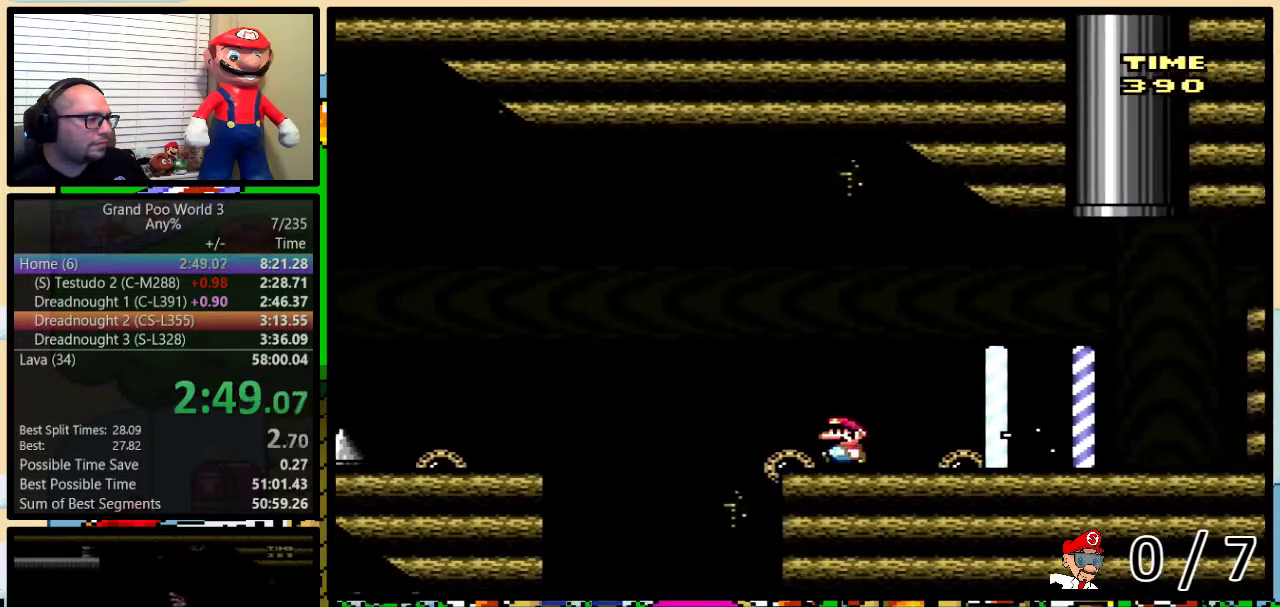
{"buttons": ["A", "Y", "DPAD_LEFT"], "events": [[16, "A", "down"], [183, "A", "up"], [300, "A", "down"]]}
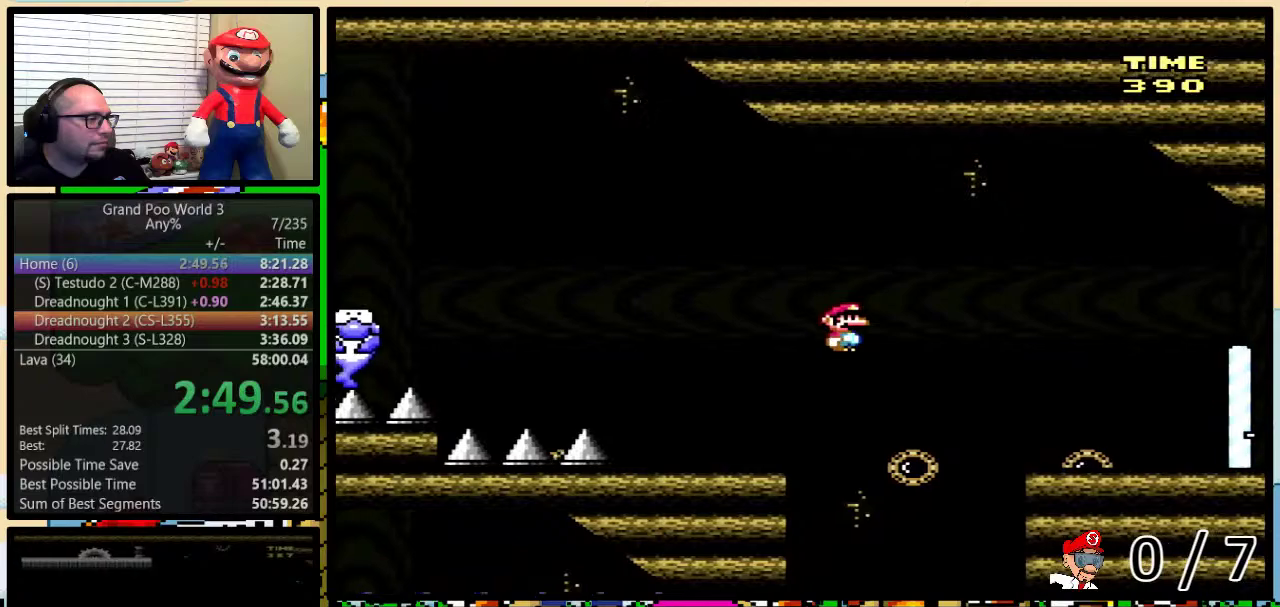
{"buttons": ["B", "Y", "DPAD_LEFT"], "events": [[100, "A", "up"], [301, "B", "down"]]}
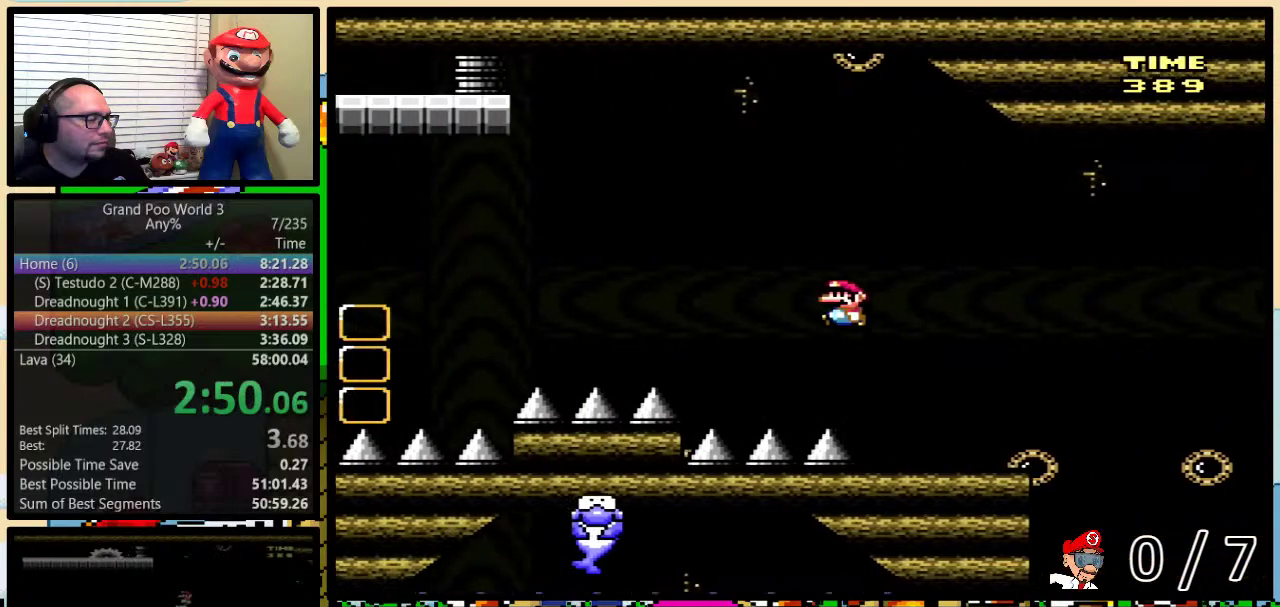
{"buttons": ["B", "Y", "DPAD_UP", "DPAD_RIGHT"], "events": [[367, "DPAD_UP", "down"], [417, "DPAD_LEFT", "up"], [417, "DPAD_RIGHT", "down"]]}
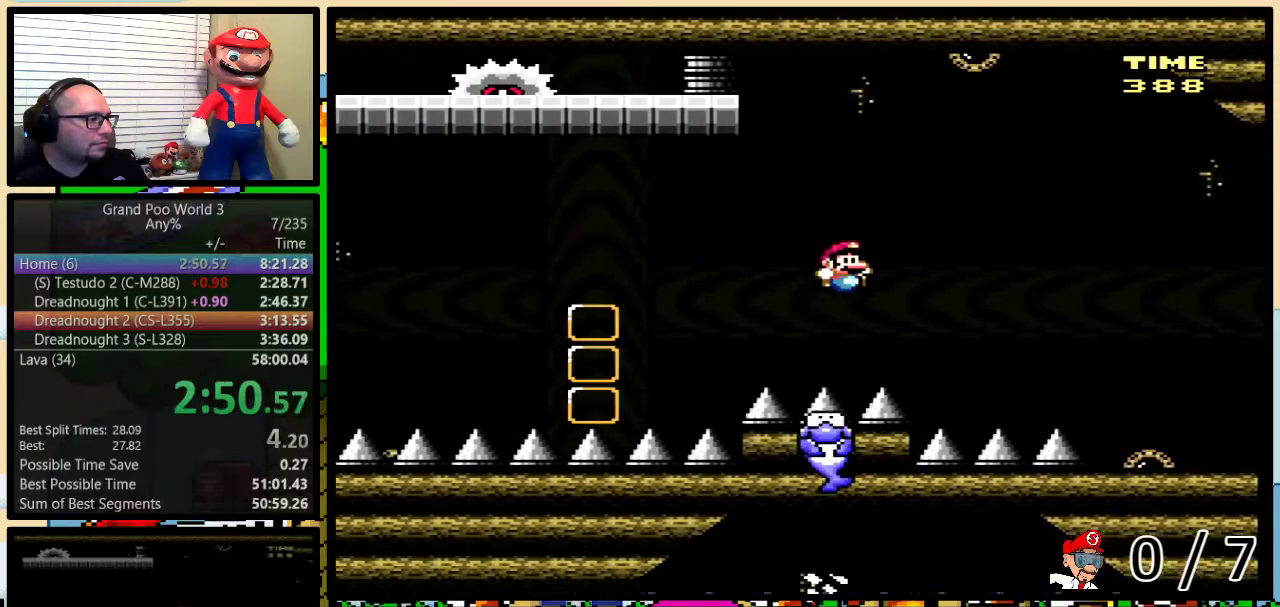
{"buttons": ["Y", "DPAD_LEFT"], "events": [[34, "DPAD_RIGHT", "up"], [67, "DPAD_UP", "up"], [100, "B", "up"], [351, "DPAD_RIGHT", "down"], [451, "DPAD_RIGHT", "up"], [467, "DPAD_LEFT", "down"]]}
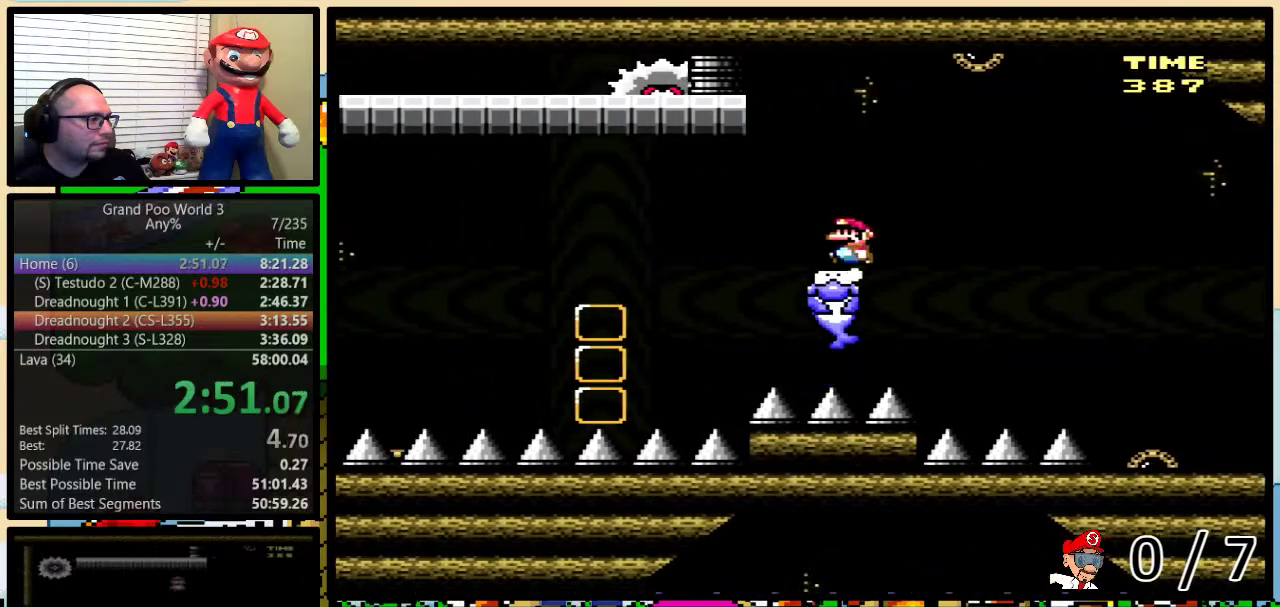
{"buttons": ["Y"], "events": [[16, "DPAD_LEFT", "up"]]}
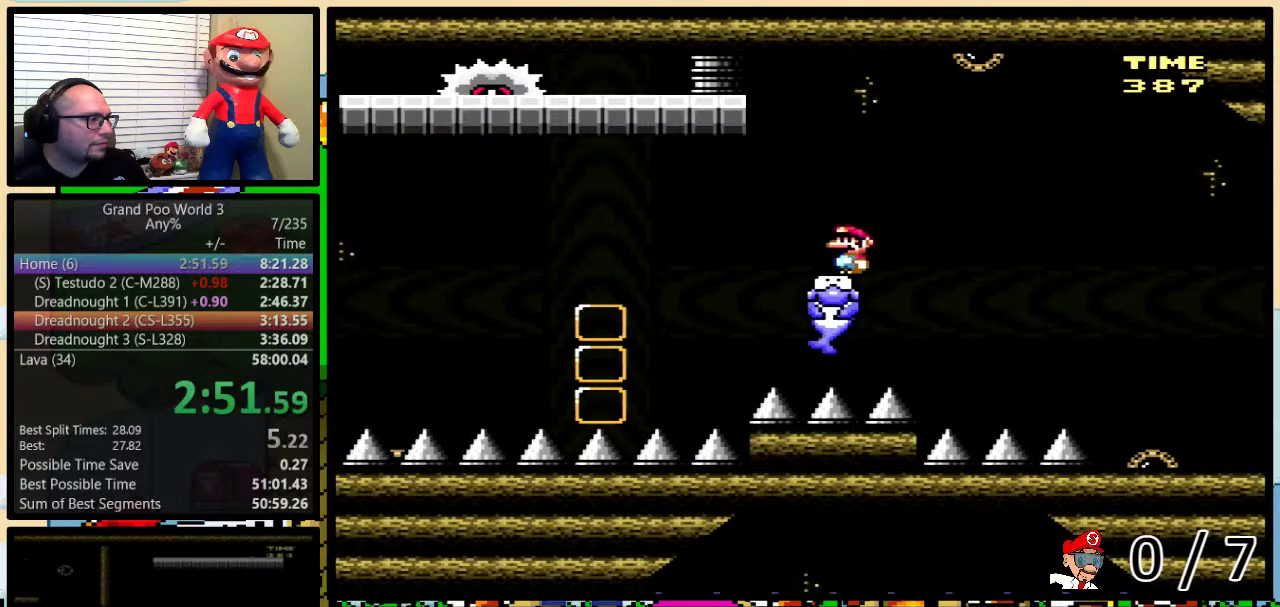
{"buttons": ["A", "Y", "DPAD_LEFT"], "events": [[34, "DPAD_LEFT", "down"], [301, "A", "down"]]}
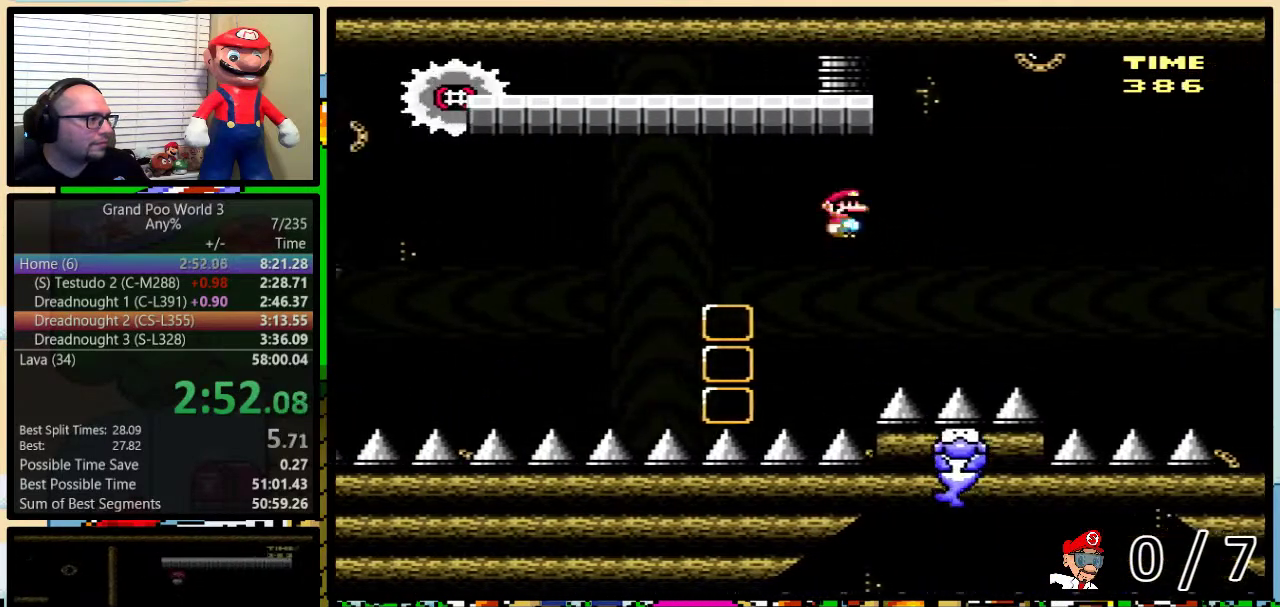
{"buttons": ["A", "Y", "DPAD_LEFT"], "events": []}
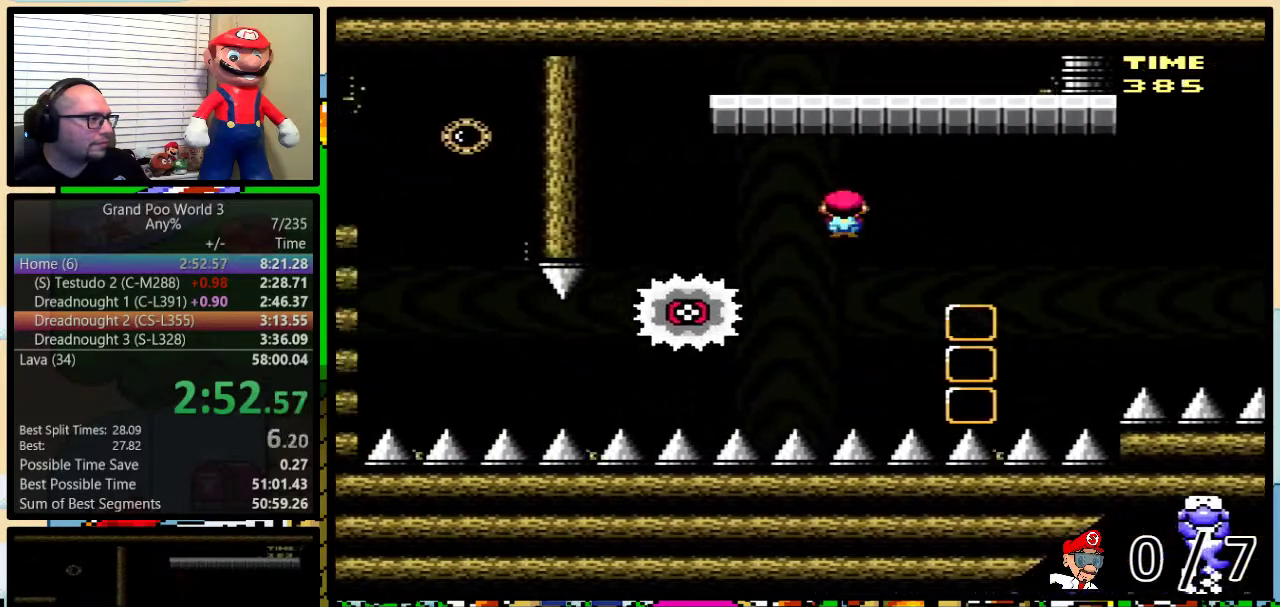
{"buttons": ["A", "Y"], "events": [[84, "DPAD_LEFT", "up"], [117, "DPAD_RIGHT", "down"], [234, "DPAD_UP", "down"], [301, "DPAD_RIGHT", "up"], [301, "DPAD_UP", "up"]]}
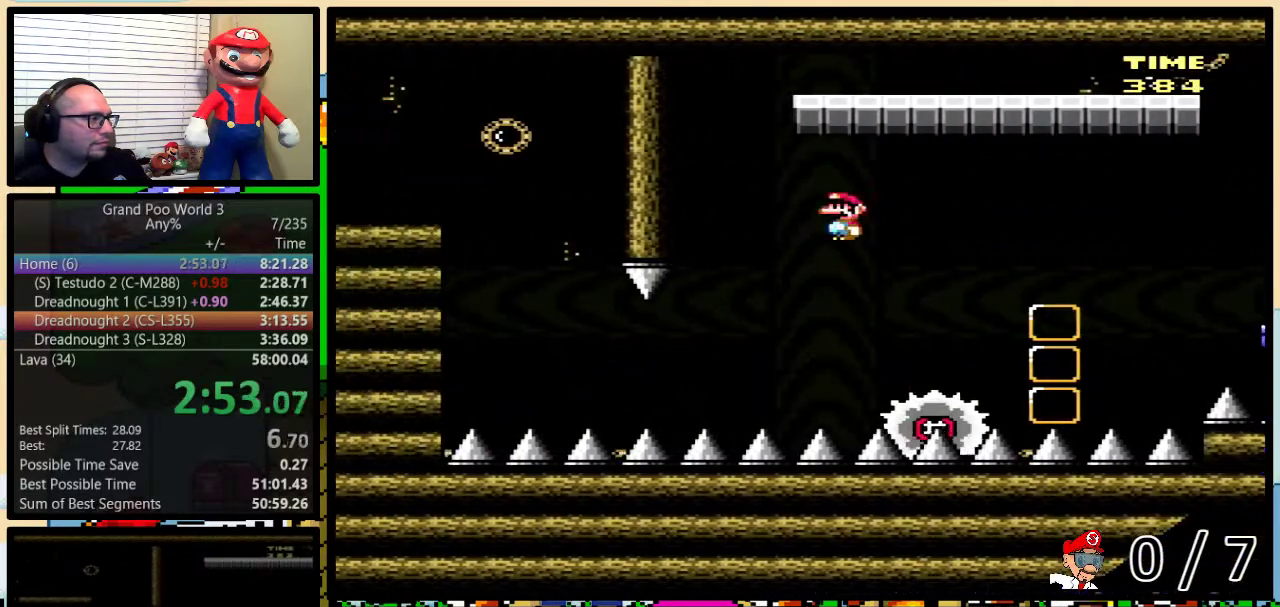
{"buttons": ["A", "Y"], "events": []}
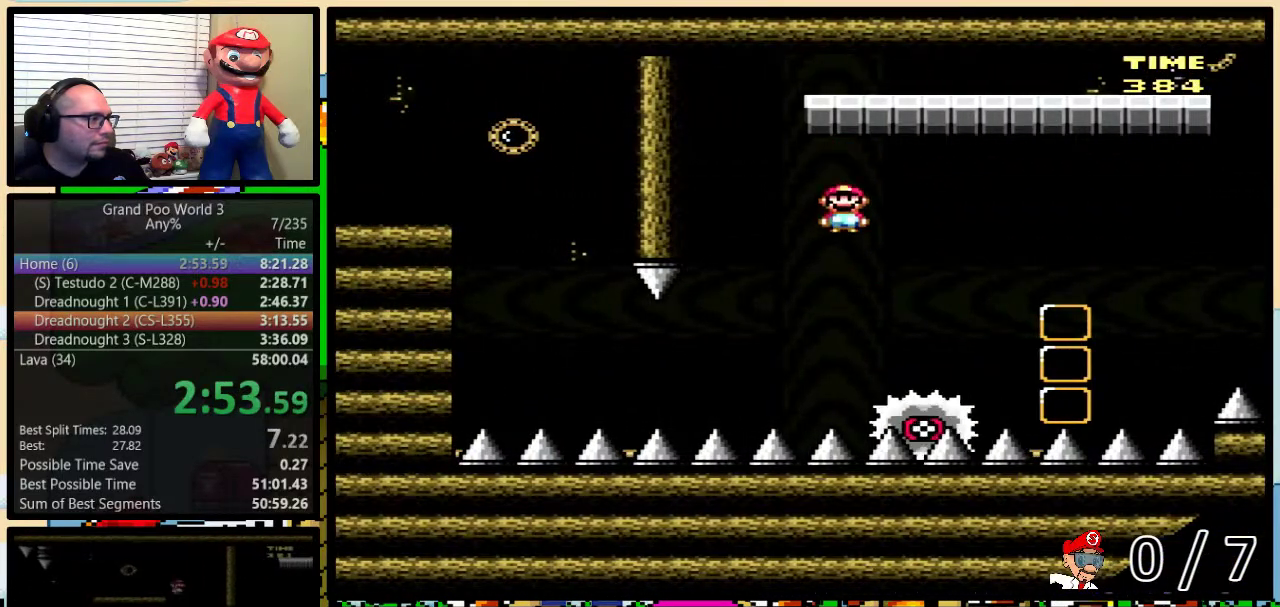
{"buttons": ["Y", "DPAD_LEFT"], "events": [[100, "A", "up"], [184, "DPAD_LEFT", "down"], [301, "DPAD_LEFT", "up"], [451, "DPAD_LEFT", "down"]]}
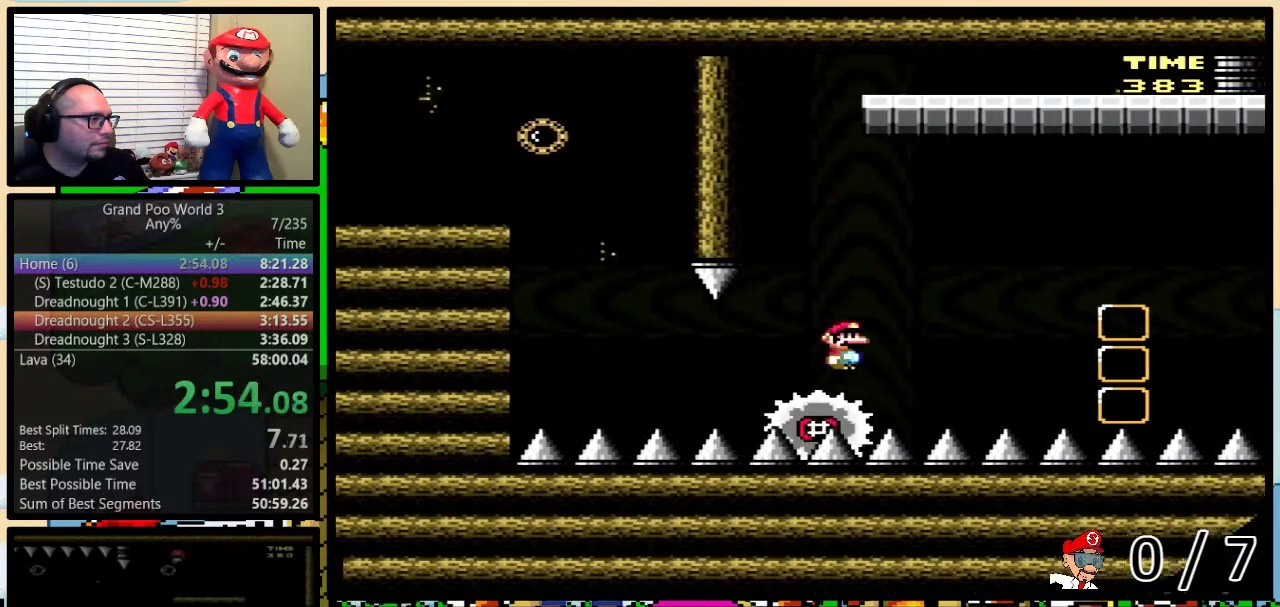
{"buttons": ["A", "Y", "DPAD_LEFT"], "events": [[50, "DPAD_LEFT", "up"], [100, "DPAD_LEFT", "down"], [133, "A", "down"], [283, "A", "up"], [283, "DPAD_LEFT", "up"], [434, "A", "down"], [467, "DPAD_LEFT", "down"]]}
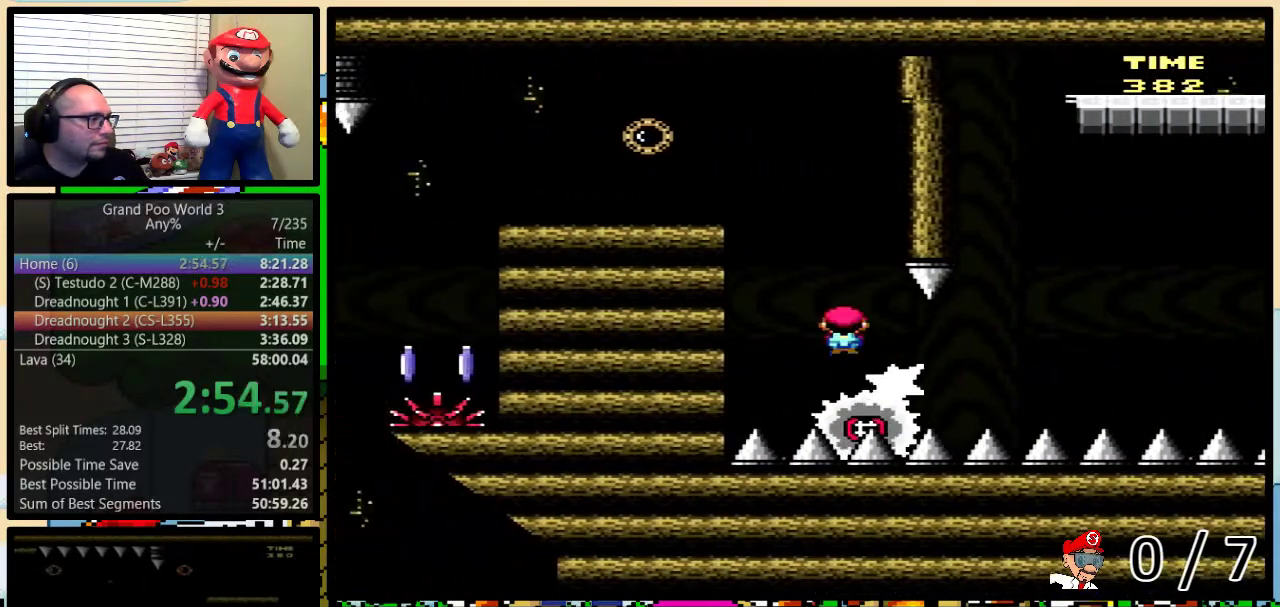
{"buttons": ["A", "Y", "DPAD_UP", "DPAD_RIGHT"], "events": [[184, "A", "up"], [301, "A", "down"], [301, "DPAD_LEFT", "up"], [301, "DPAD_RIGHT", "down"], [367, "DPAD_UP", "down"]]}
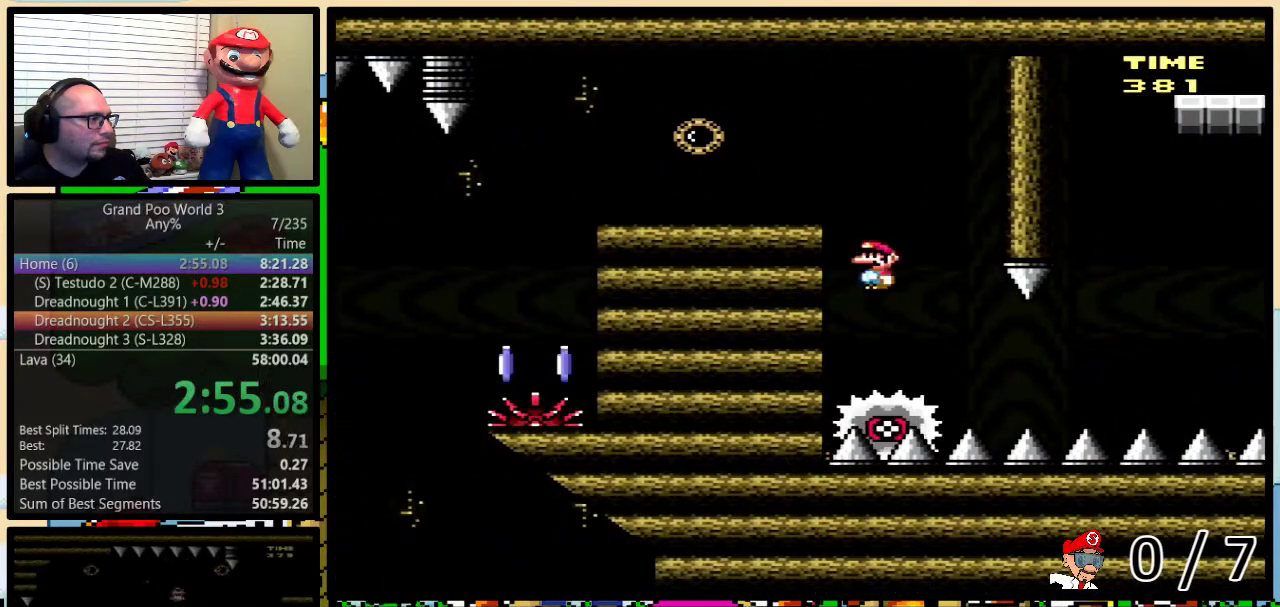
{"buttons": ["Y", "DPAD_LEFT"], "events": [[33, "DPAD_LEFT", "down"], [33, "DPAD_RIGHT", "up"], [33, "DPAD_UP", "up"], [250, "A", "up"]]}
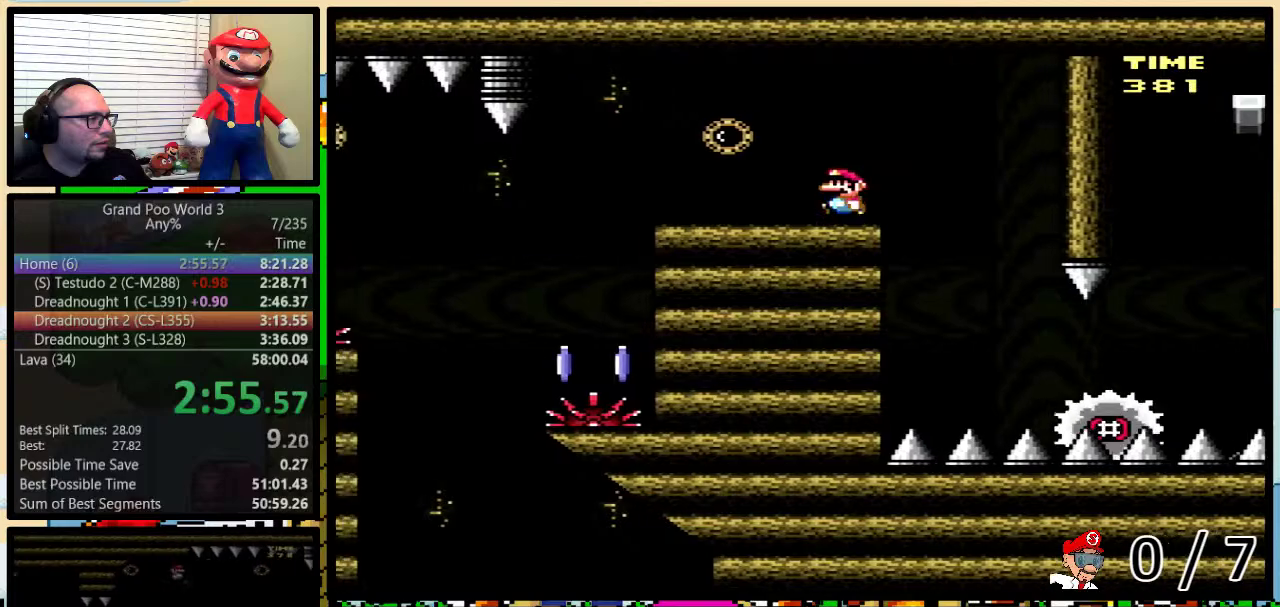
{"buttons": ["Y", "DPAD_RIGHT"], "events": [[401, "DPAD_UP", "down"], [451, "DPAD_LEFT", "up"], [451, "DPAD_RIGHT", "down"], [451, "DPAD_UP", "up"]]}
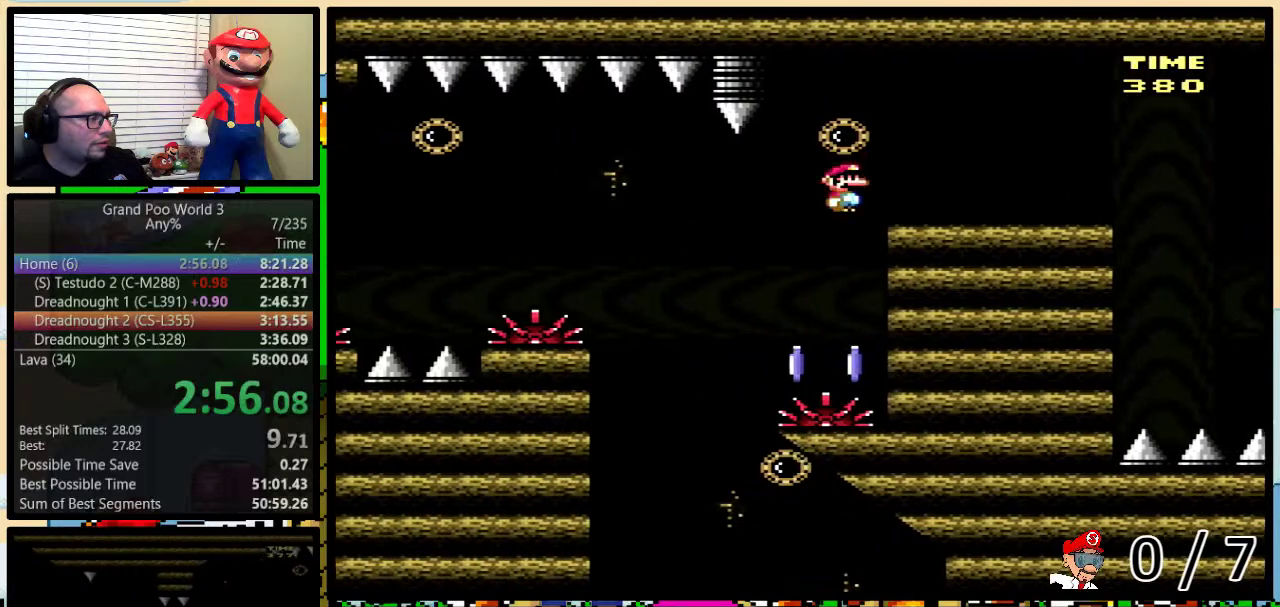
{"buttons": ["A", "Y", "DPAD_LEFT"], "events": [[67, "DPAD_LEFT", "down"], [67, "DPAD_RIGHT", "up"], [183, "A", "down"]]}
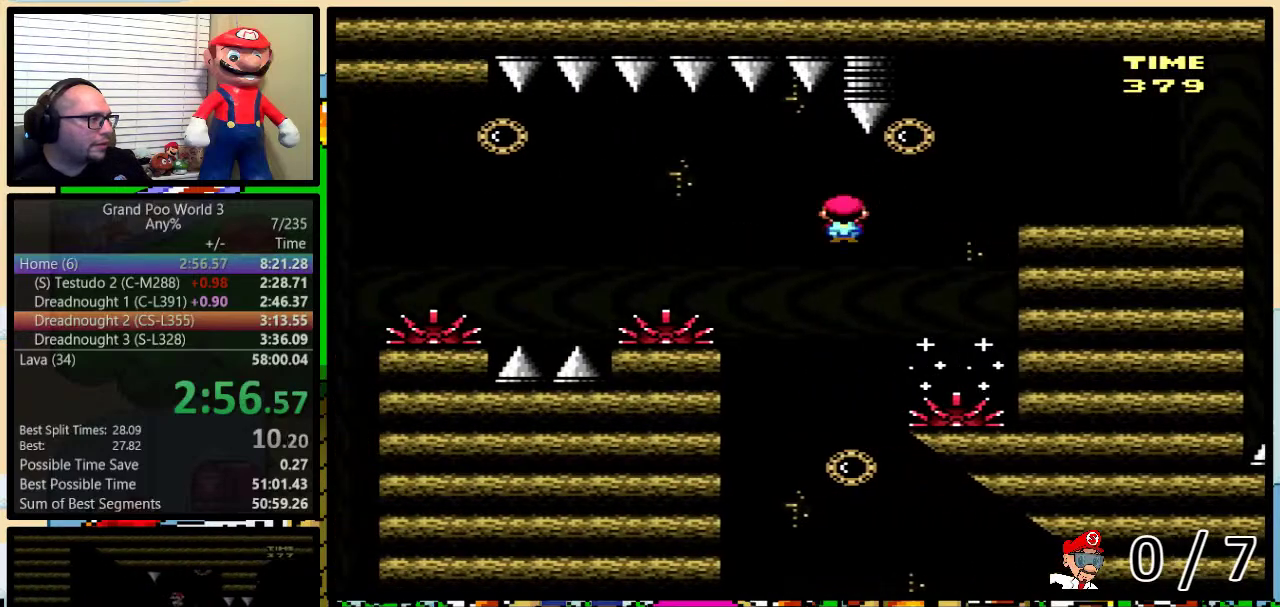
{"buttons": ["Y", "DPAD_LEFT"], "events": [[17, "A", "up"], [284, "A", "down"], [451, "A", "up"]]}
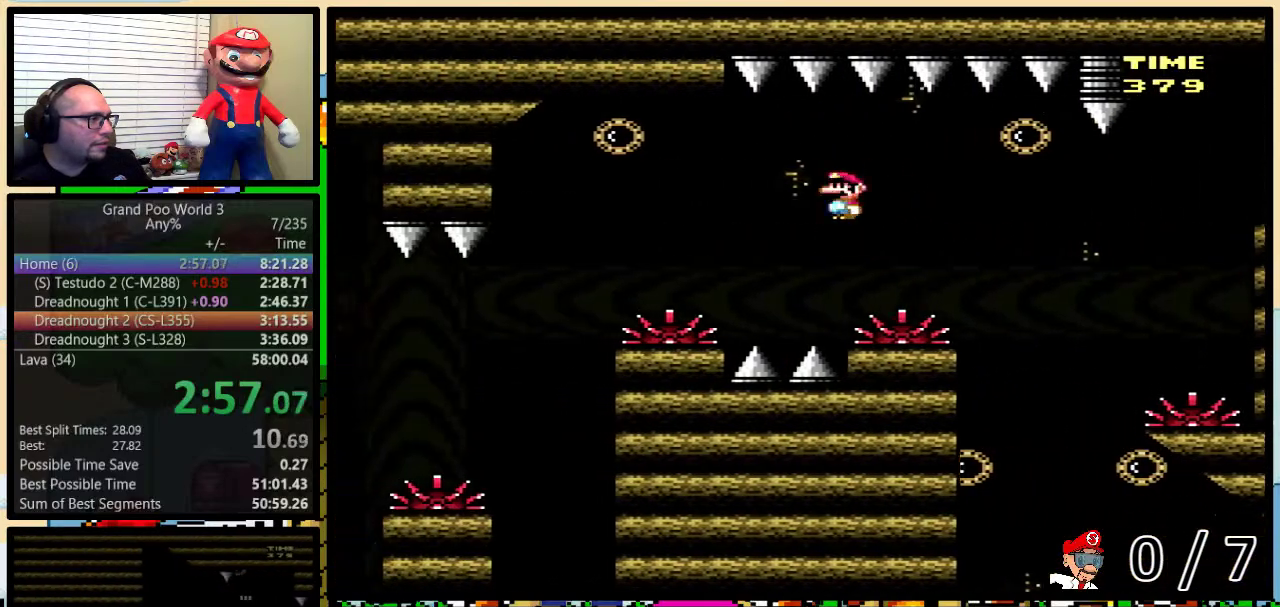
{"buttons": ["A", "Y", "DPAD_LEFT"], "events": [[167, "A", "down"]]}
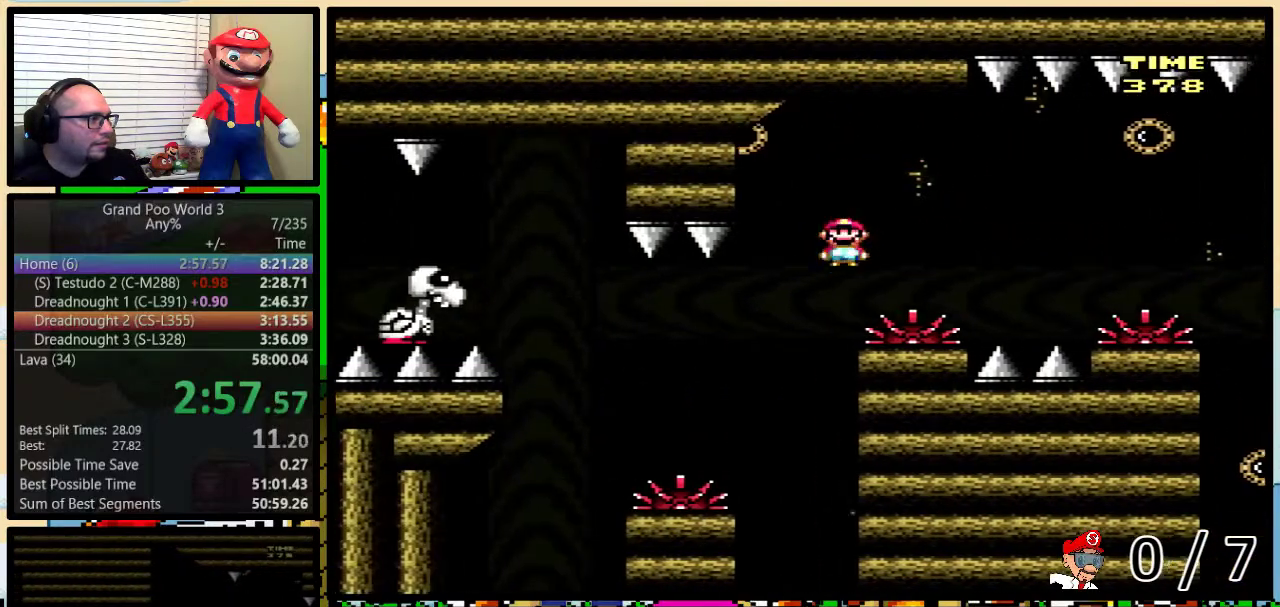
{"buttons": ["A", "Y", "DPAD_LEFT"], "events": [[367, "DPAD_LEFT", "up"], [367, "DPAD_RIGHT", "down"], [450, "DPAD_LEFT", "down"], [450, "DPAD_RIGHT", "up"]]}
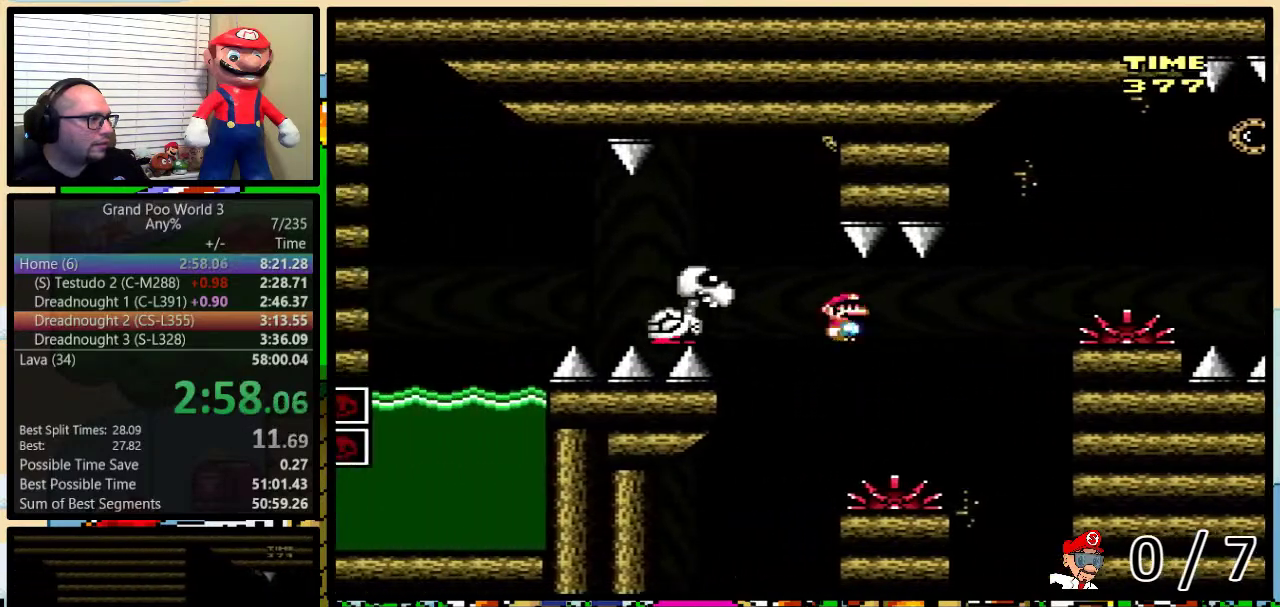
{"buttons": ["B", "Y", "DPAD_LEFT"], "events": [[50, "A", "up"], [350, "B", "down"]]}
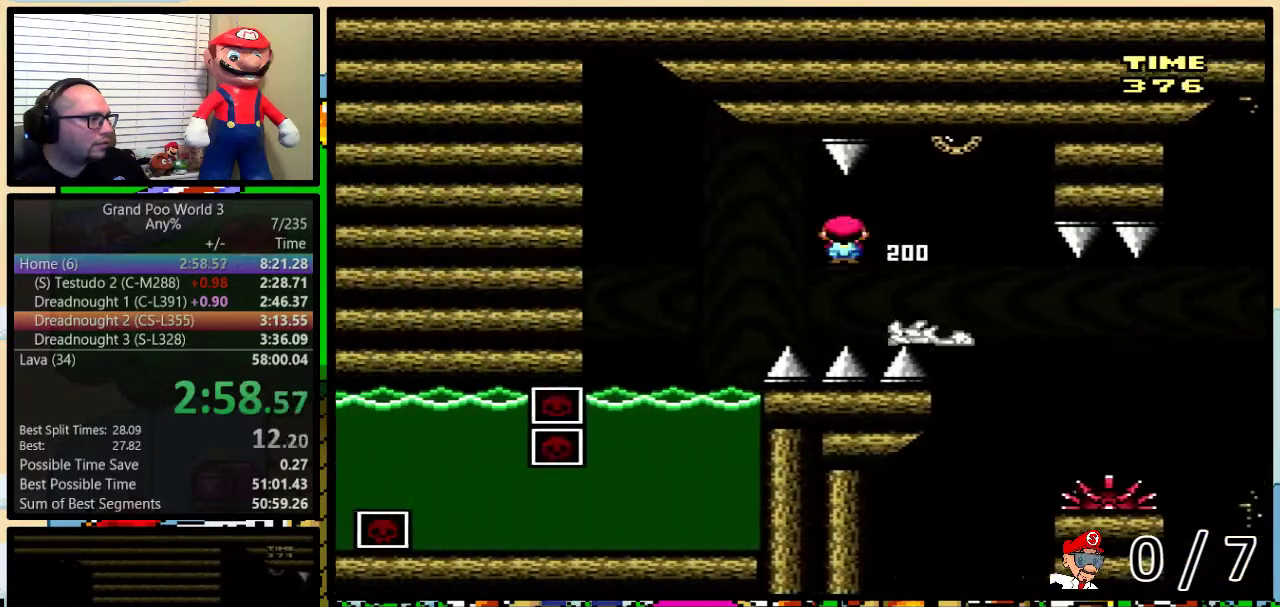
{"buttons": ["Y", "DPAD_DOWN"], "events": [[133, "B", "up"], [133, "Y", "up"], [216, "DPAD_DOWN", "down"], [216, "DPAD_LEFT", "up"], [216, "Y", "down"]]}
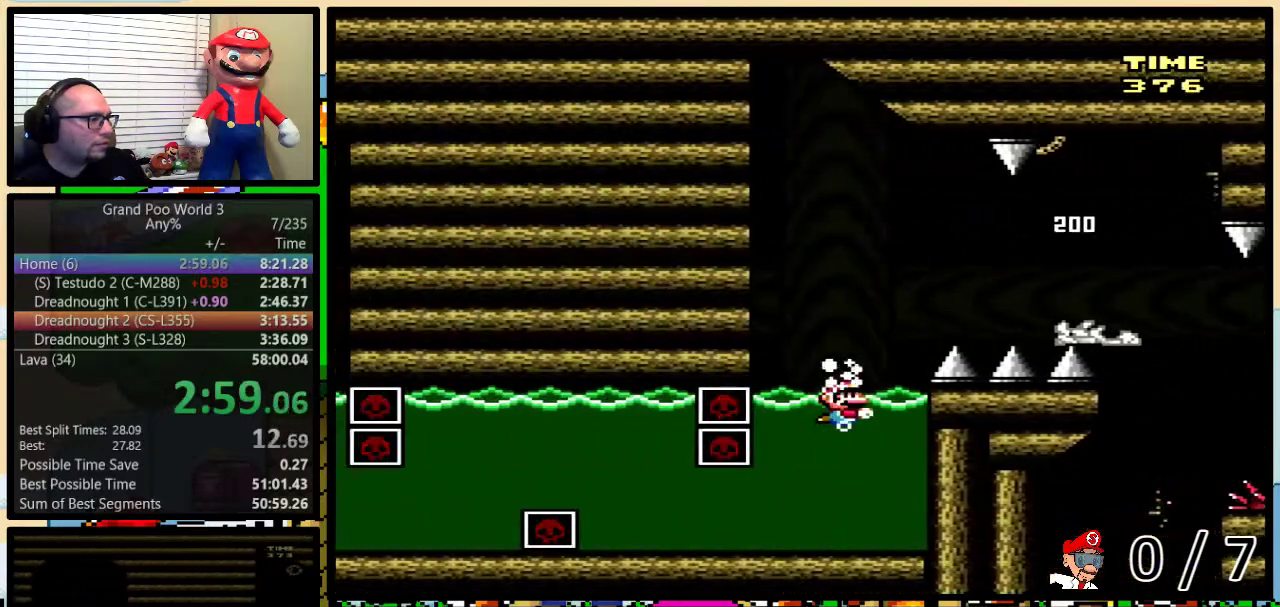
{"buttons": ["Y", "DPAD_DOWN", "DPAD_RIGHT"], "events": [[234, "DPAD_RIGHT", "down"]]}
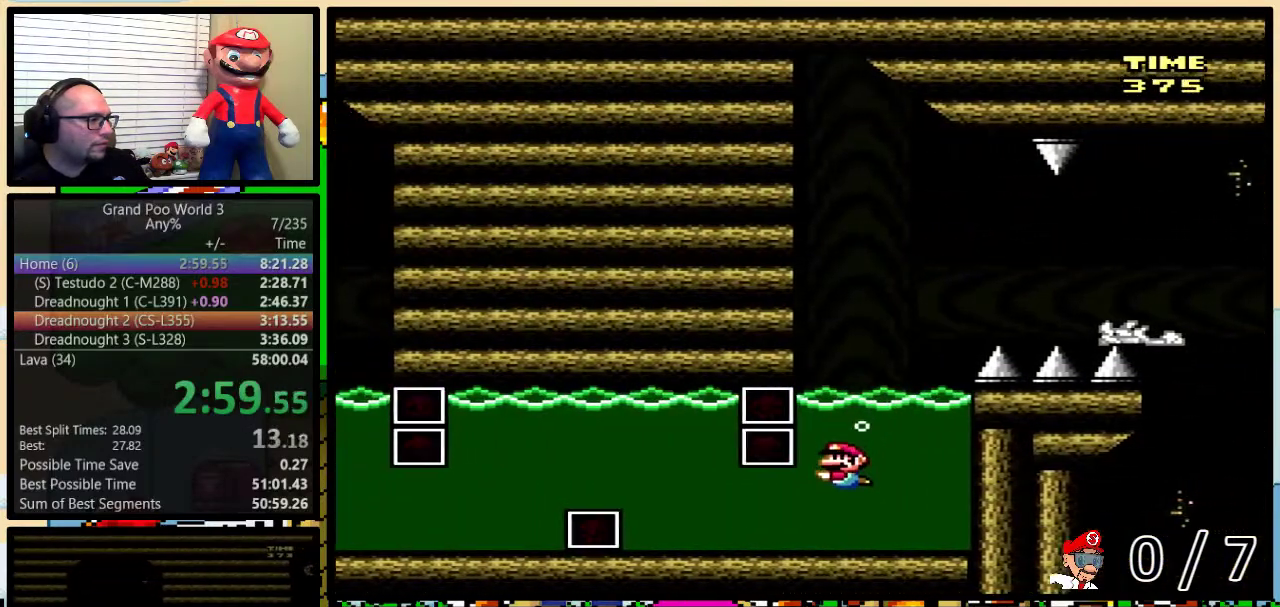
{"buttons": ["B", "Y", "DPAD_DOWN", "DPAD_RIGHT"], "events": [[200, "B", "down"], [317, "B", "up"], [433, "B", "down"]]}
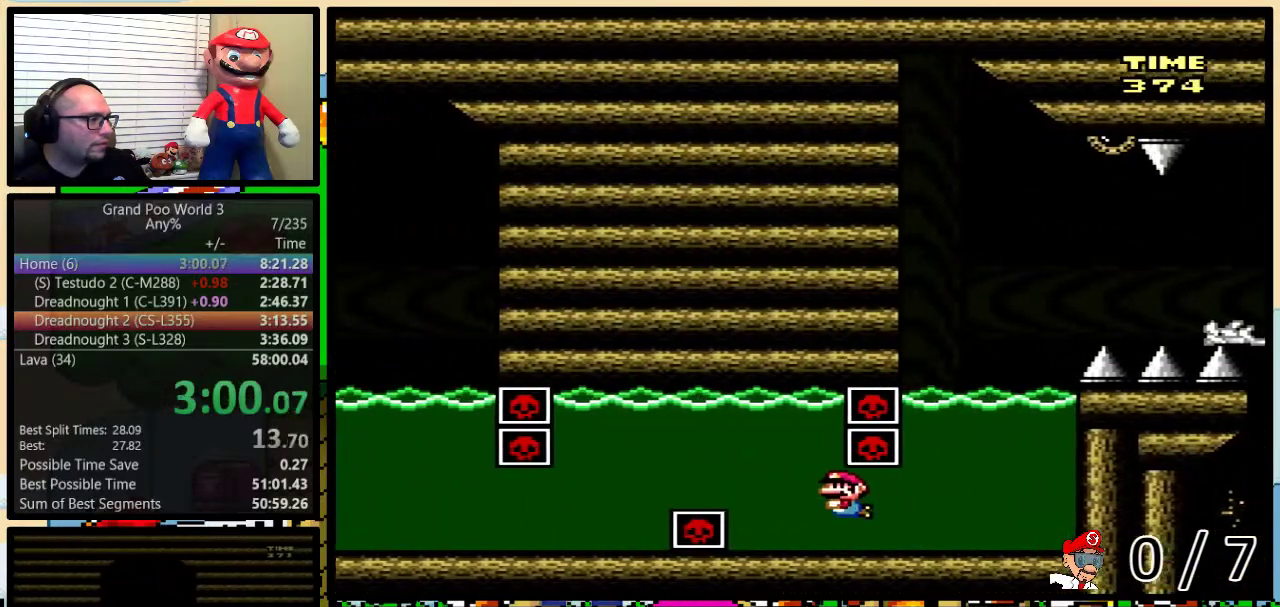
{"buttons": ["B", "Y", "DPAD_DOWN", "DPAD_RIGHT"], "events": [[67, "B", "up"], [184, "B", "down"], [267, "B", "up"], [434, "B", "down"]]}
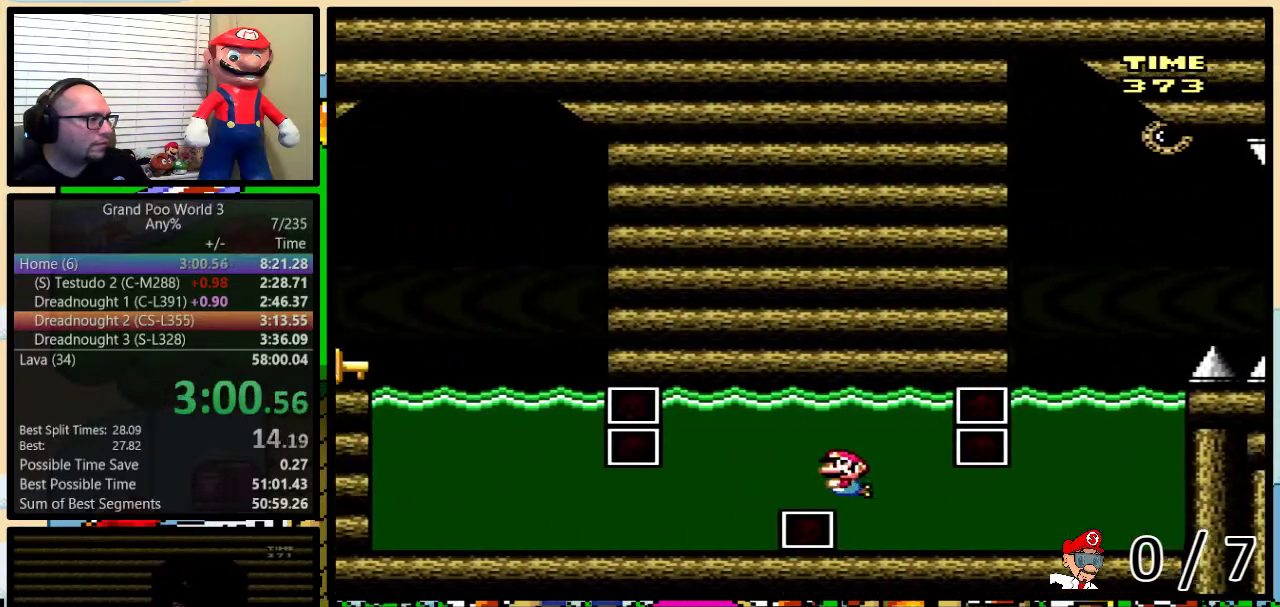
{"buttons": ["Y", "DPAD_DOWN", "DPAD_RIGHT"], "events": [[66, "B", "up"]]}
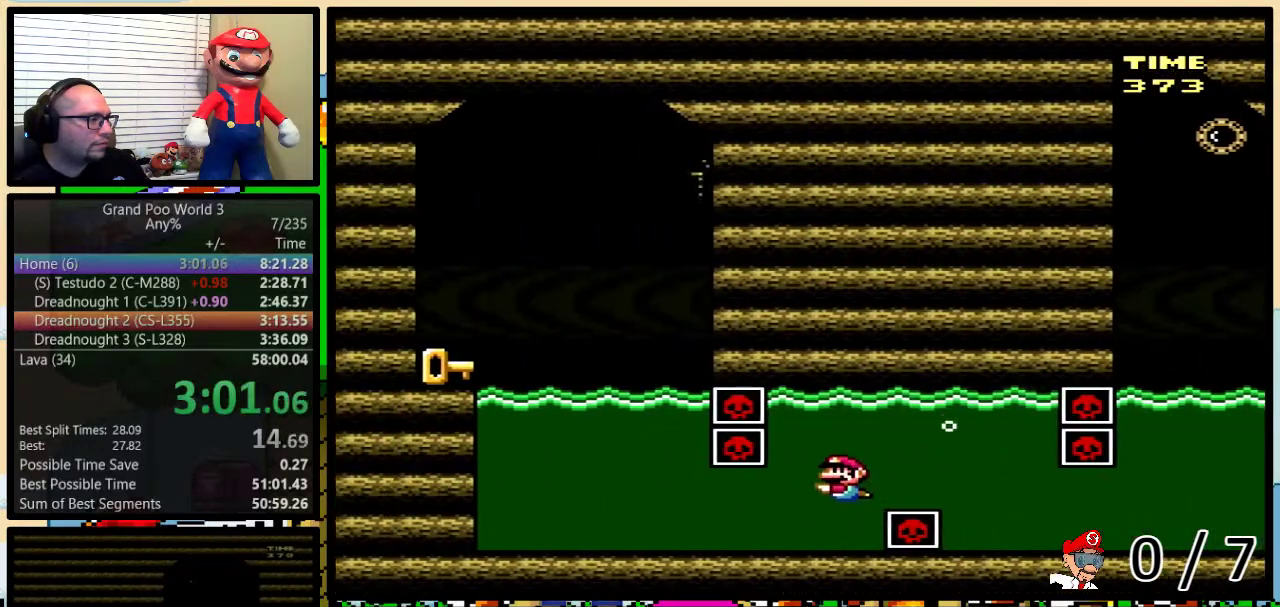
{"buttons": ["Y", "DPAD_RIGHT"], "events": [[234, "B", "down"], [350, "B", "up"], [484, "DPAD_DOWN", "up"]]}